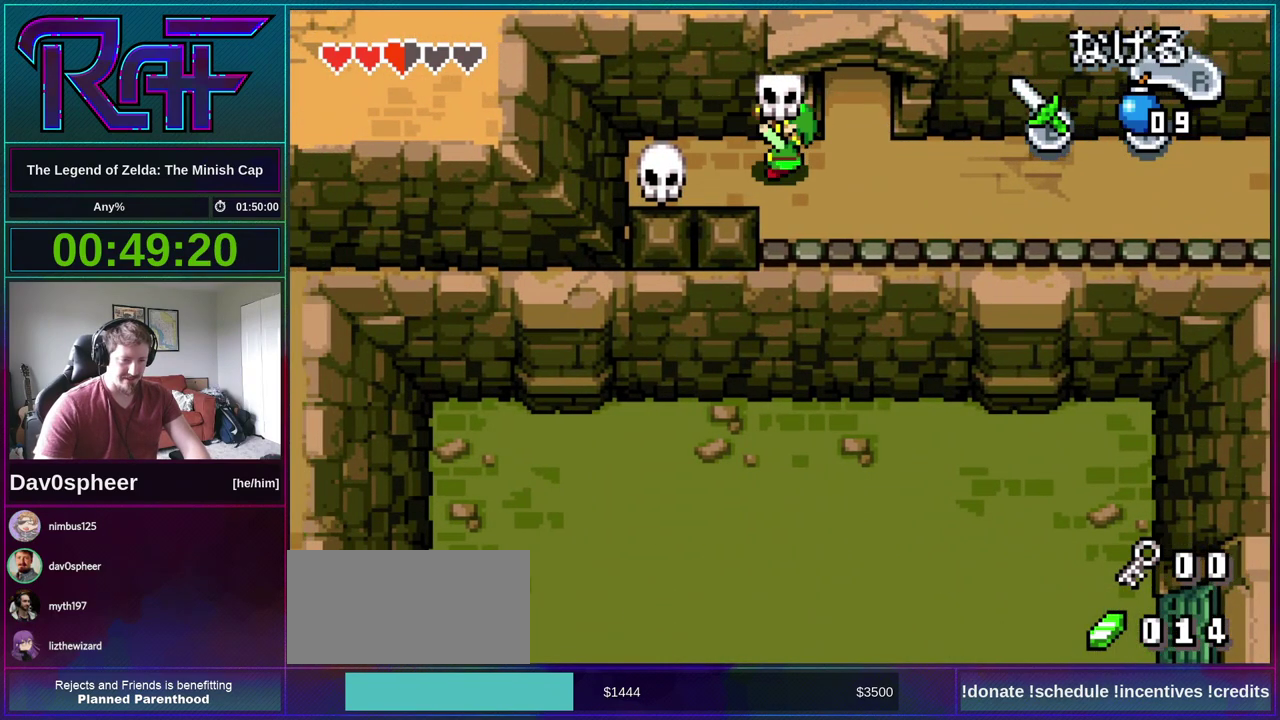
Gameplay with a controller (Nintendo layout); each line is a JSON object with the inputs held at the frame after it. "events" lists button and stick changes between this image and that frame as [ms after this image, input, new state], when the widget could be followed in between. Not read: L3 R3 START.
{"buttons": ["DPAD_LEFT"], "events": [[117, "R1", "down"], [183, "R1", "up"]]}
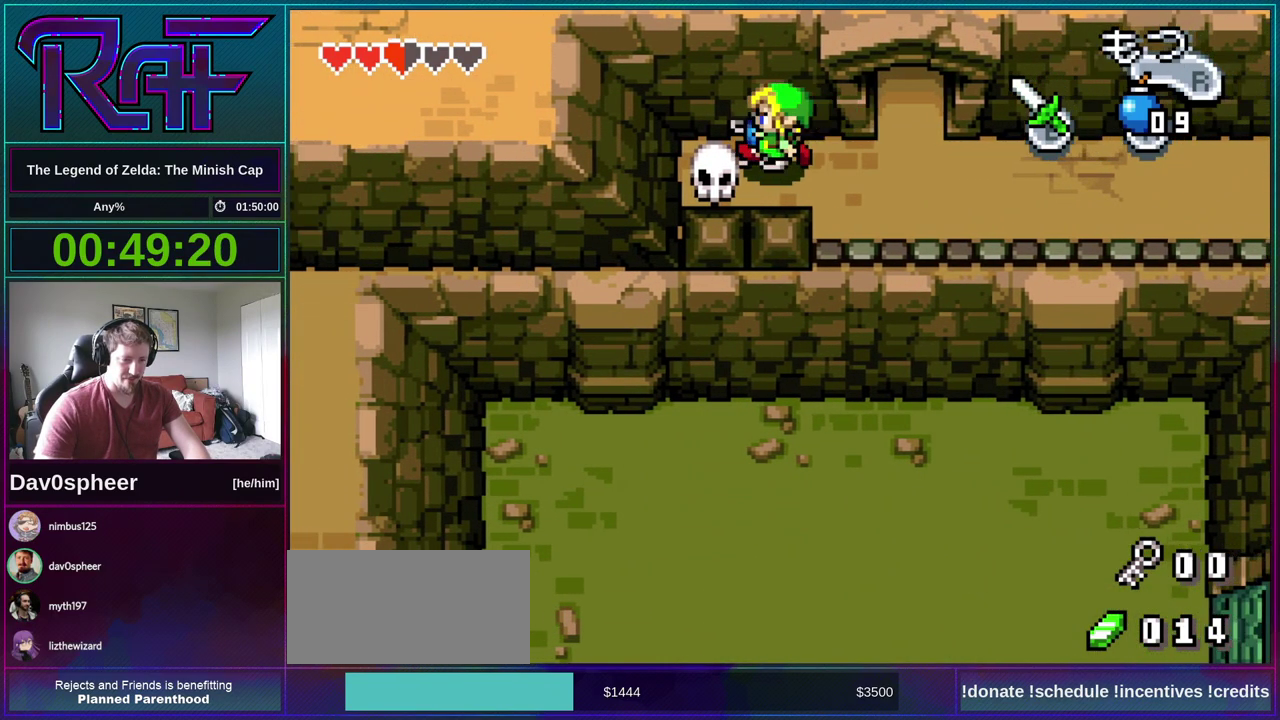
{"buttons": ["DPAD_RIGHT"], "events": [[50, "R1", "down"], [150, "R1", "up"], [217, "DPAD_LEFT", "up"], [217, "DPAD_RIGHT", "down"]]}
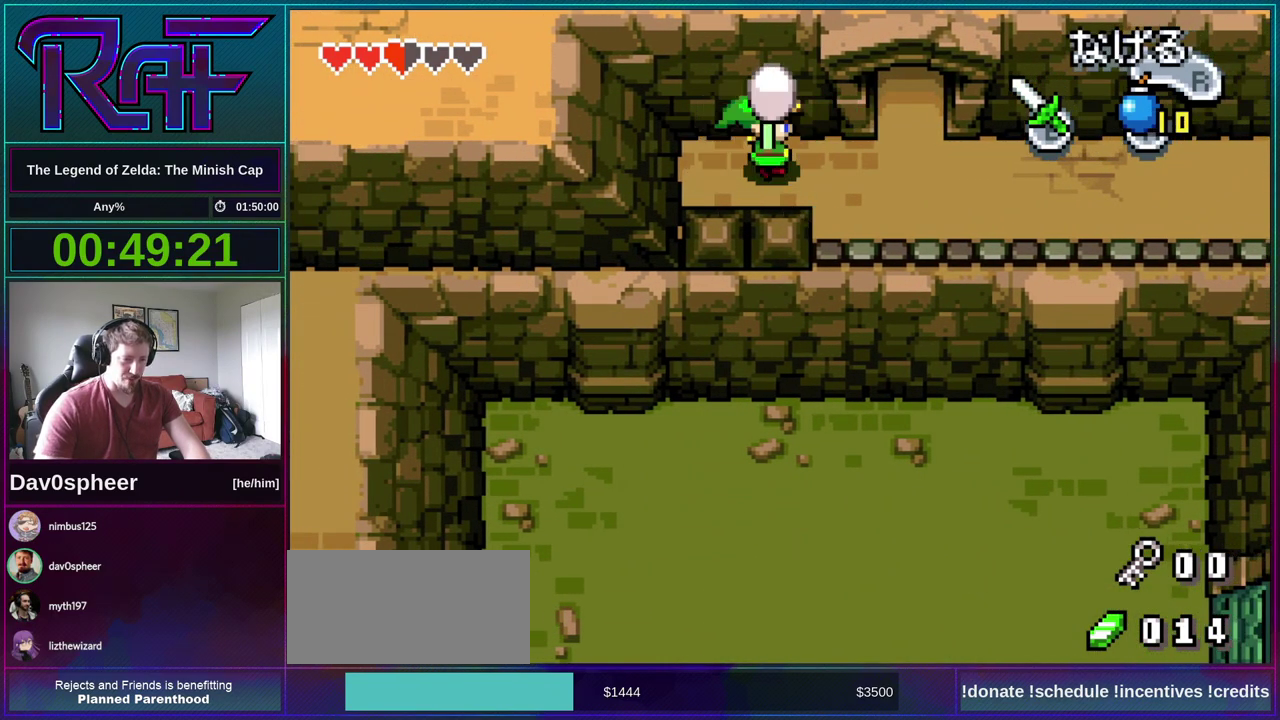
{"buttons": ["DPAD_RIGHT"], "events": [[17, "R1", "down"], [117, "R1", "up"], [350, "DPAD_UP", "down"], [450, "DPAD_UP", "up"]]}
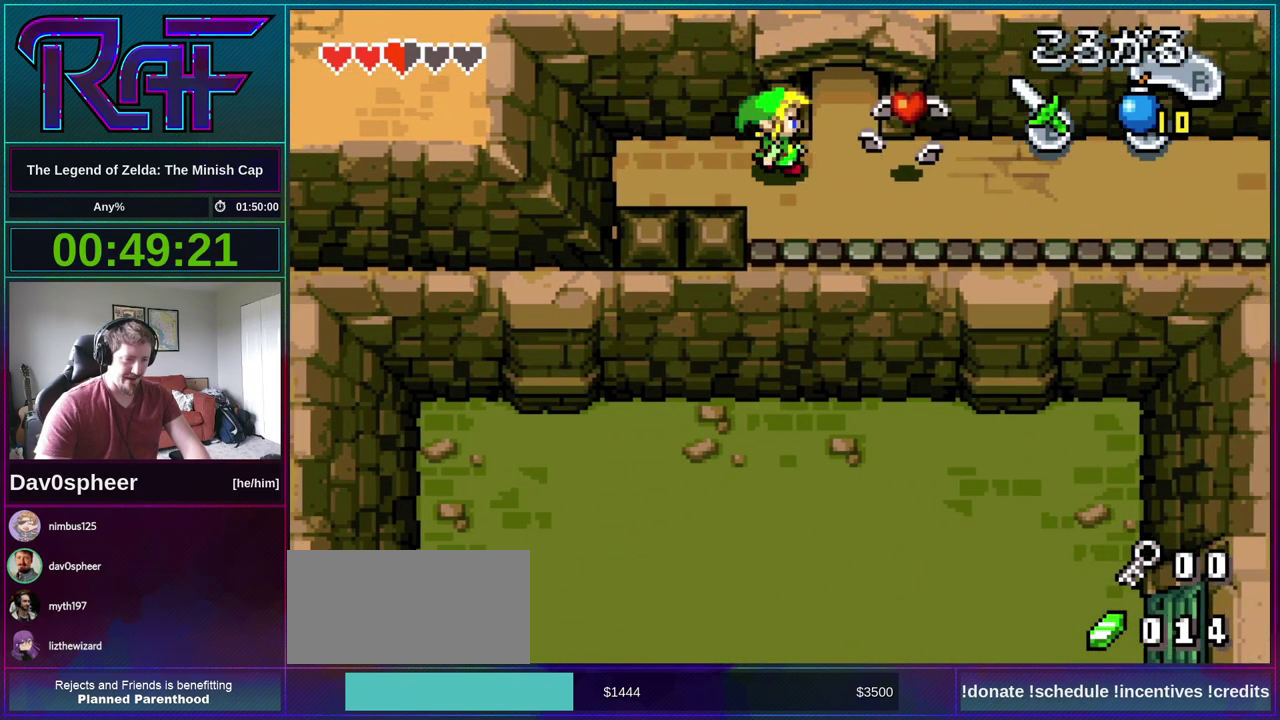
{"buttons": ["DPAD_RIGHT"], "events": [[50, "R1", "down"], [117, "R1", "up"]]}
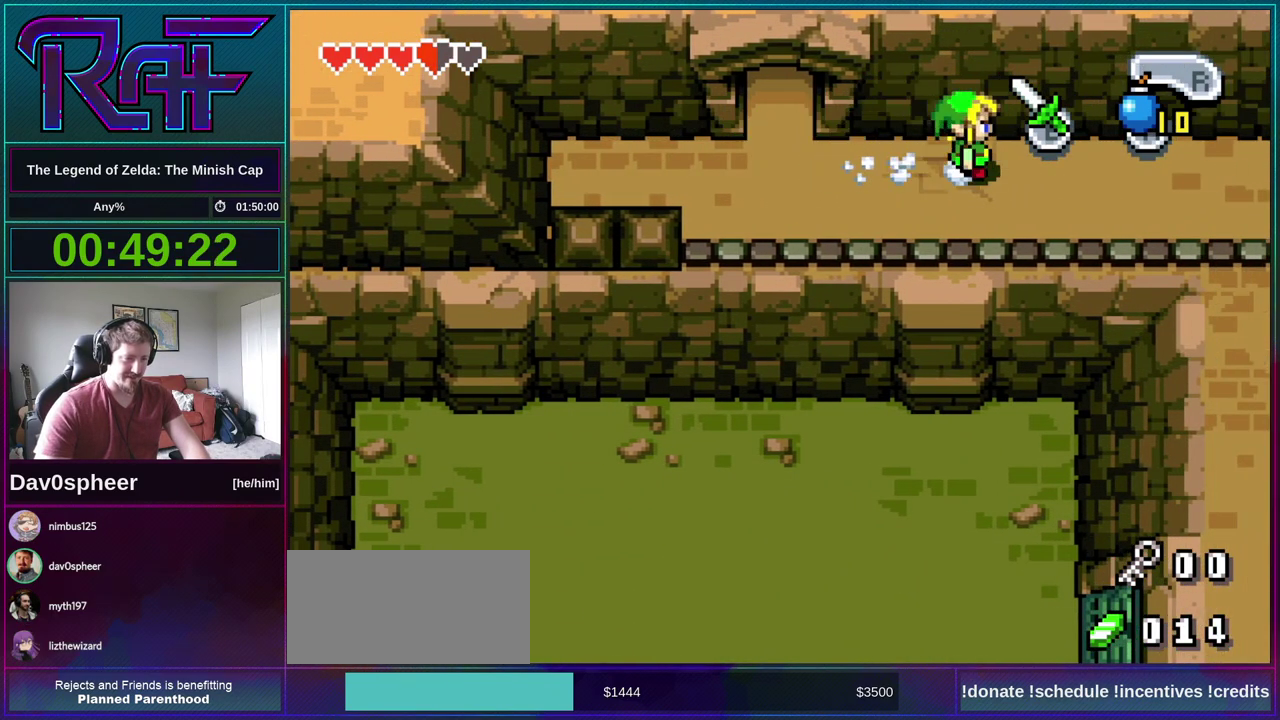
{"buttons": ["DPAD_RIGHT"], "events": [[83, "R1", "down"], [150, "R1", "up"]]}
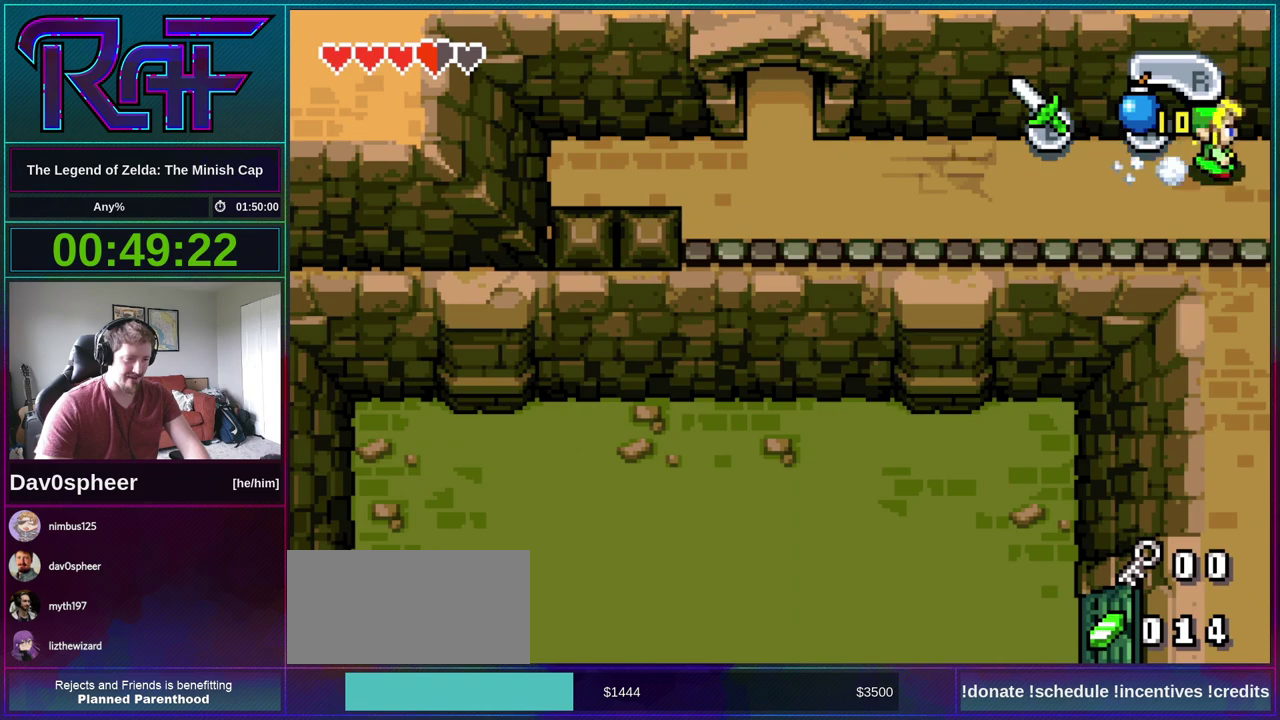
{"buttons": ["DPAD_RIGHT"], "events": []}
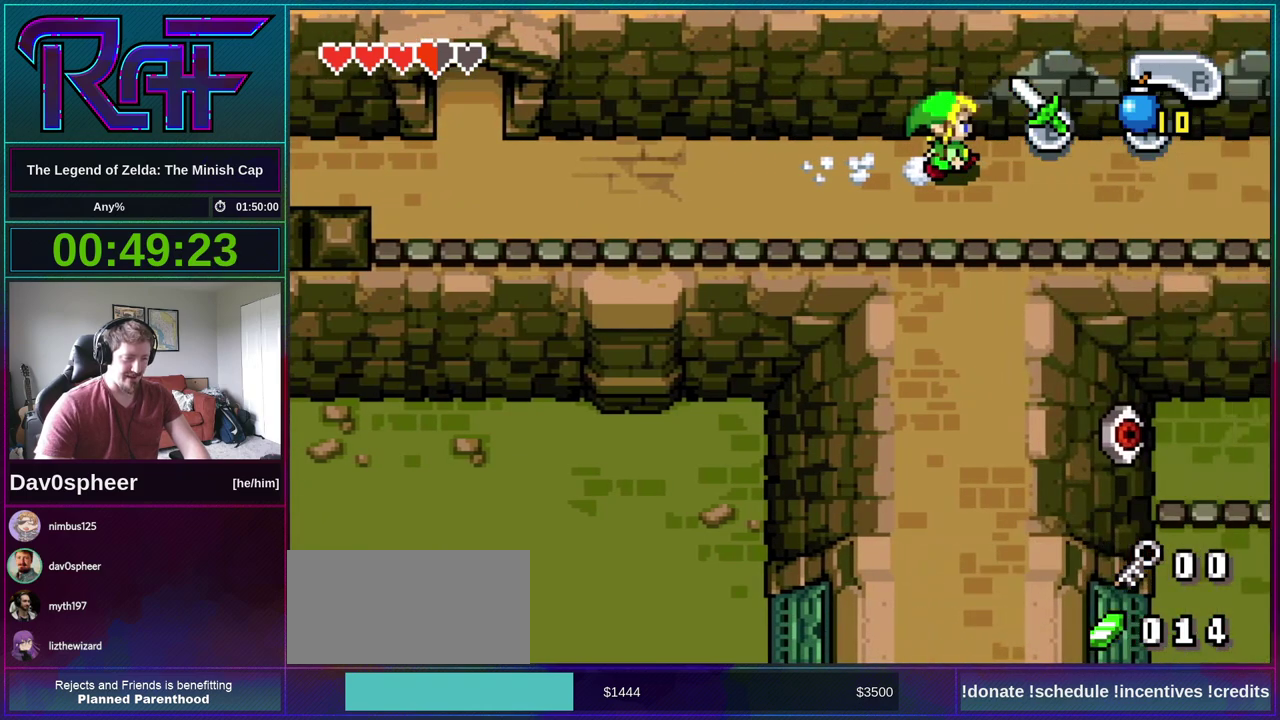
{"buttons": ["DPAD_RIGHT"], "events": []}
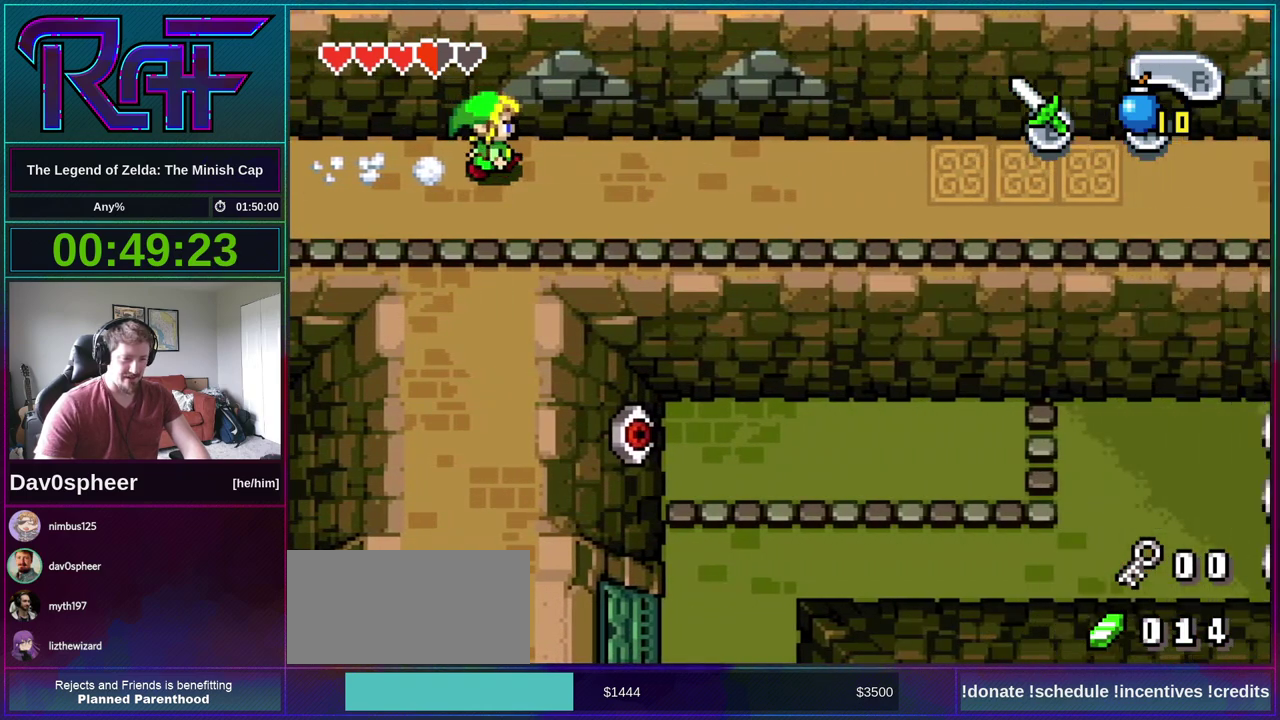
{"buttons": ["A", "DPAD_RIGHT"], "events": [[450, "A", "down"]]}
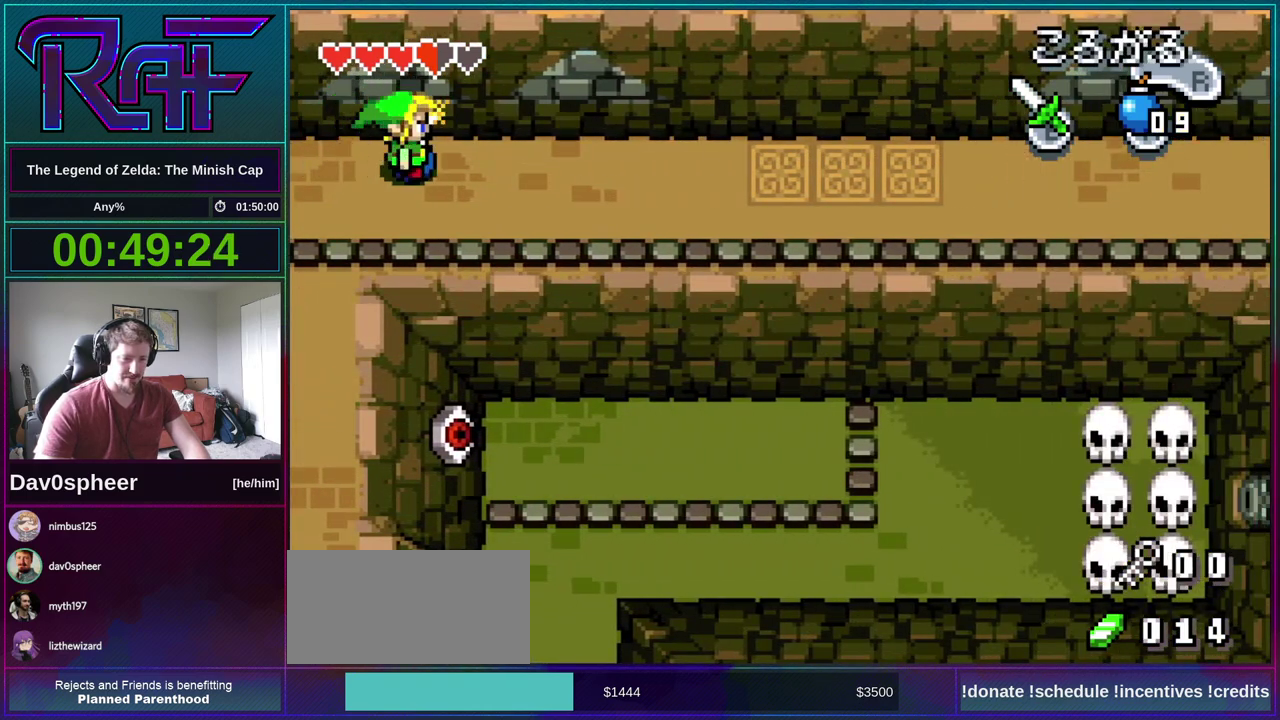
{"buttons": ["DPAD_LEFT"], "events": [[17, "R1", "down"], [83, "A", "up"], [117, "DPAD_LEFT", "down"], [117, "DPAD_RIGHT", "up"], [117, "R1", "up"]]}
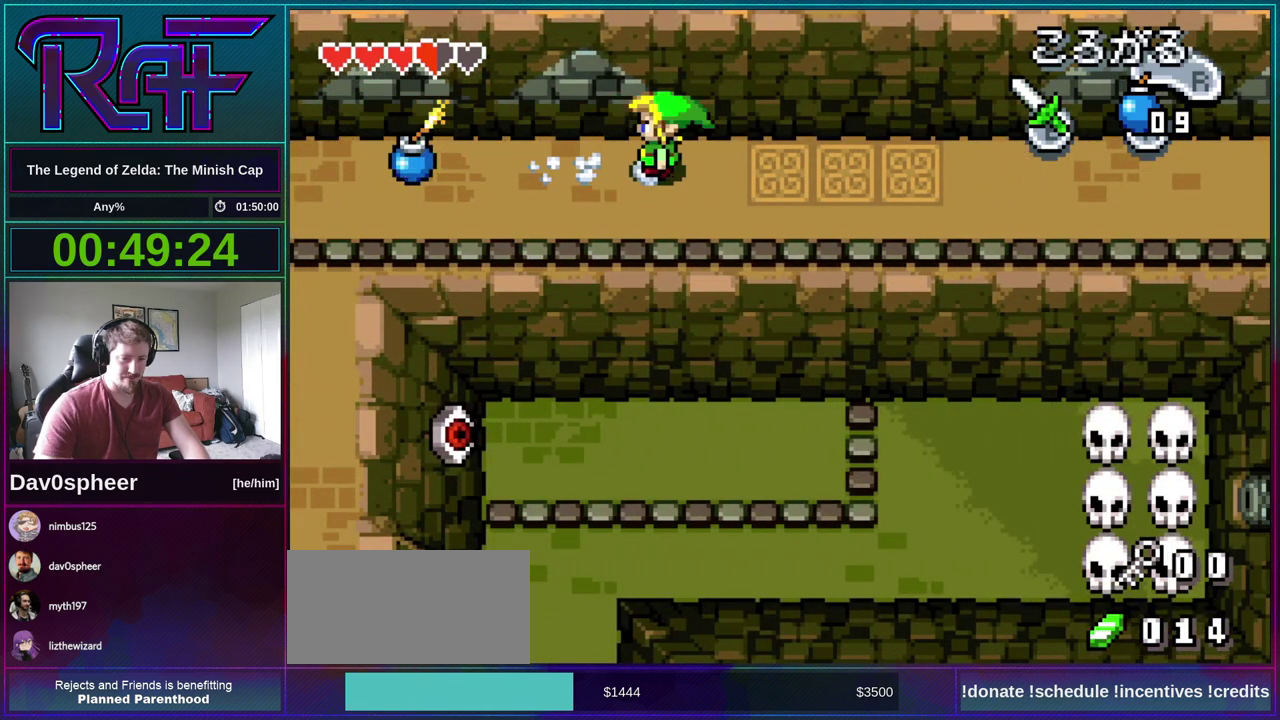
{"buttons": ["DPAD_LEFT"], "events": []}
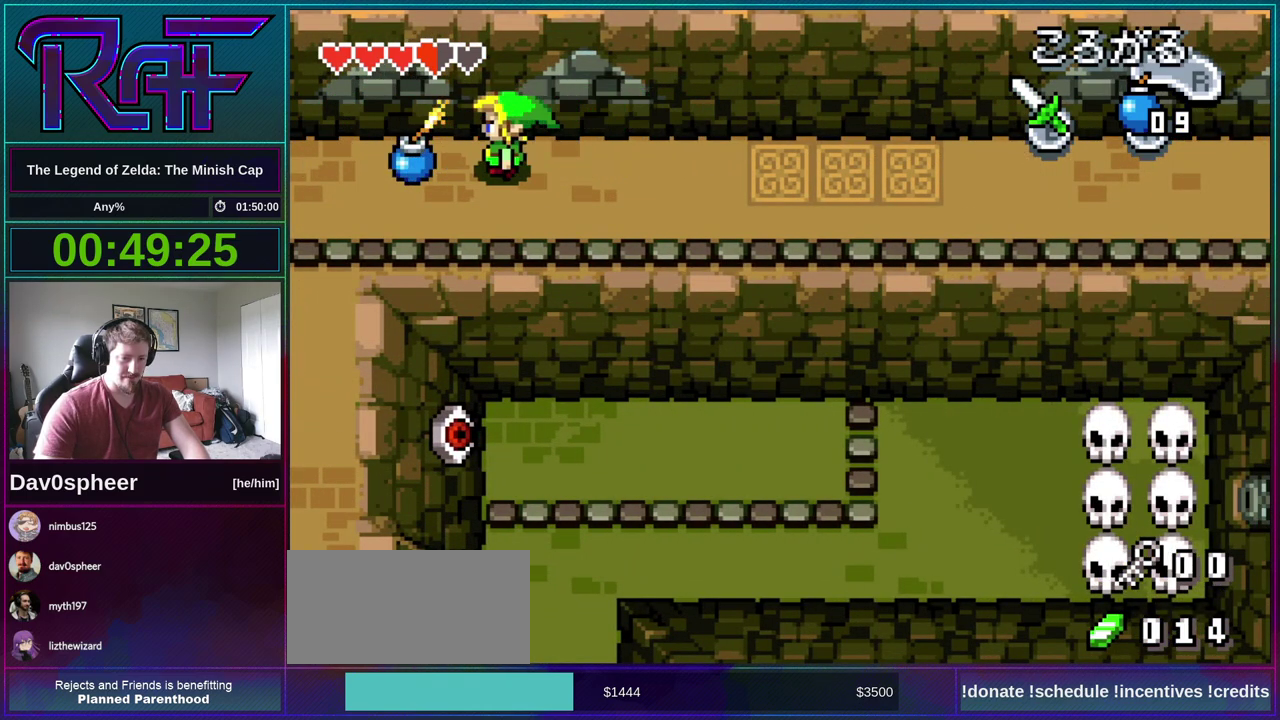
{"buttons": ["DPAD_RIGHT"], "events": [[117, "DPAD_LEFT", "up"], [417, "DPAD_RIGHT", "down"]]}
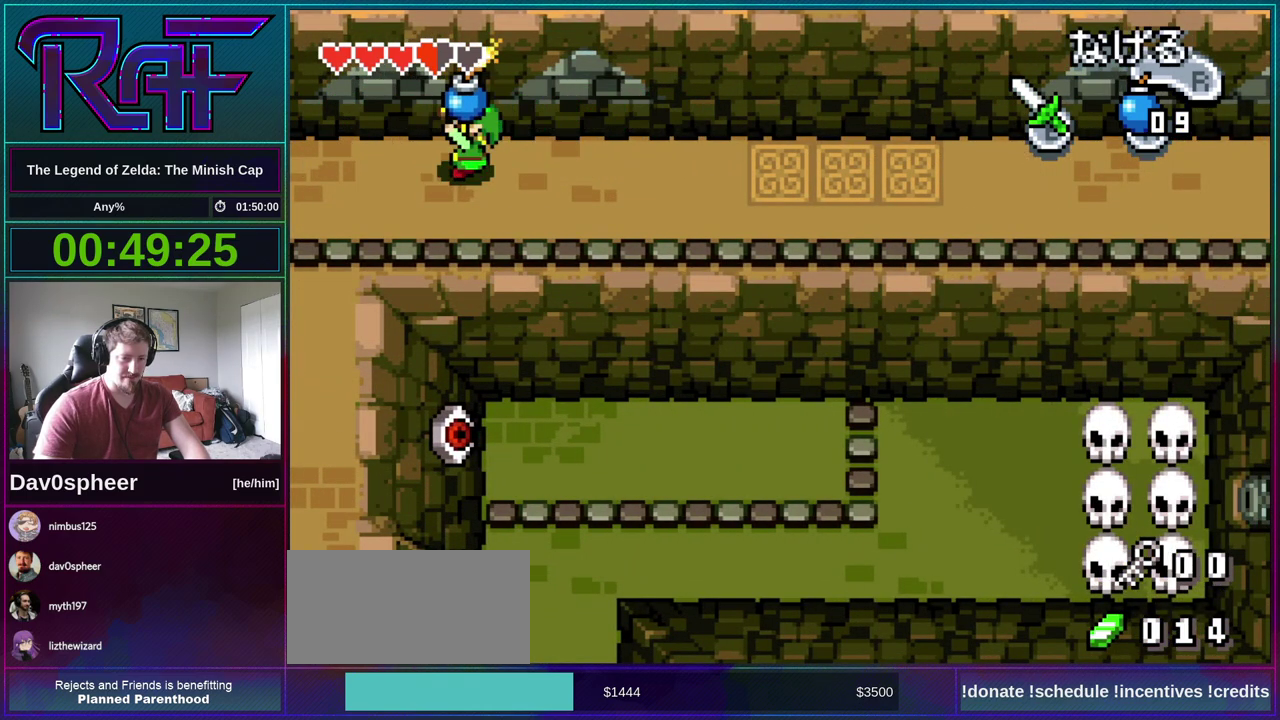
{"buttons": [], "events": [[283, "DPAD_RIGHT", "up"], [317, "R1", "down"], [383, "R1", "up"]]}
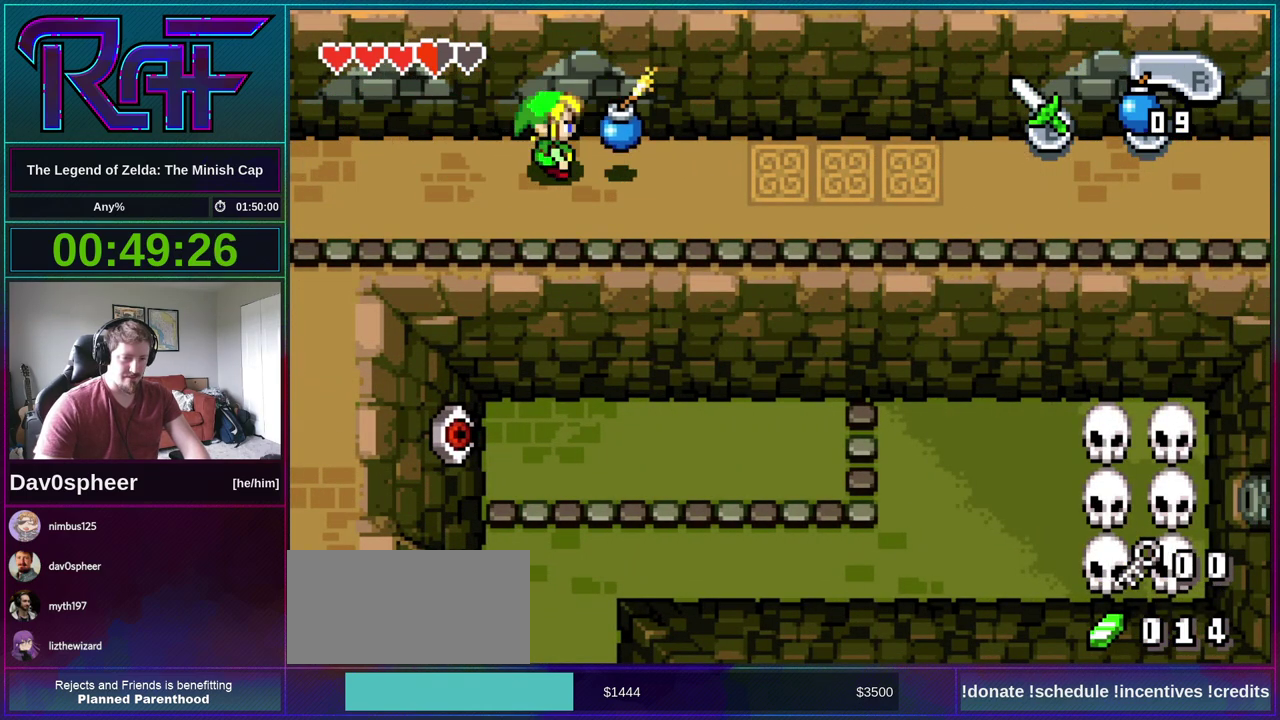
{"buttons": ["DPAD_RIGHT"], "events": [[83, "DPAD_LEFT", "down"], [250, "DPAD_LEFT", "up"], [250, "DPAD_RIGHT", "down"], [383, "R1", "down"], [450, "R1", "up"]]}
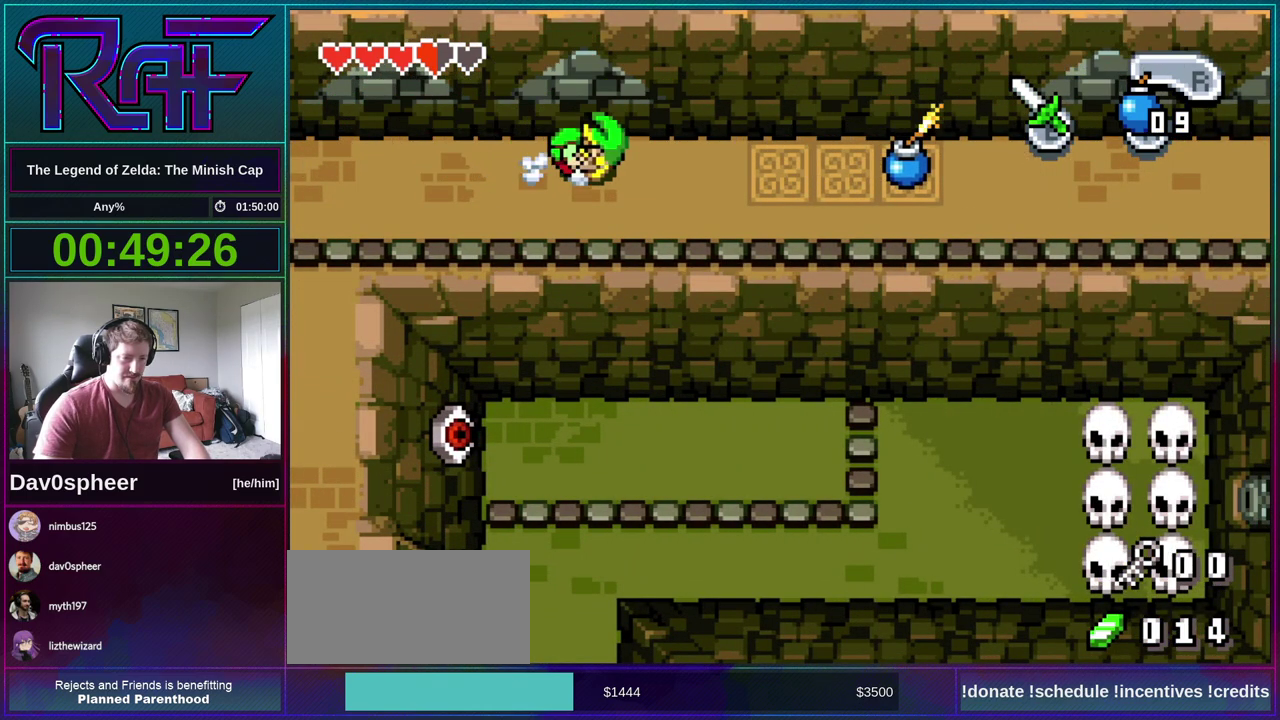
{"buttons": ["DPAD_UP"], "events": [[383, "DPAD_RIGHT", "up"], [383, "DPAD_UP", "down"]]}
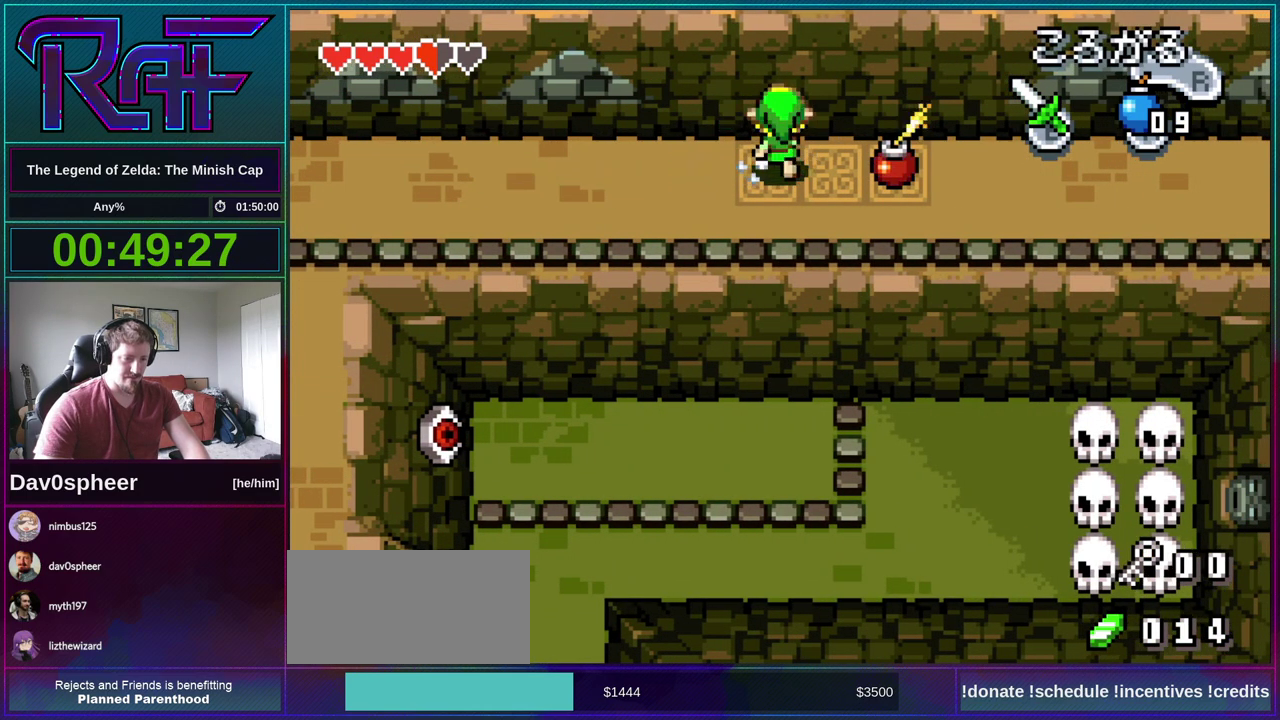
{"buttons": ["DPAD_UP"], "events": []}
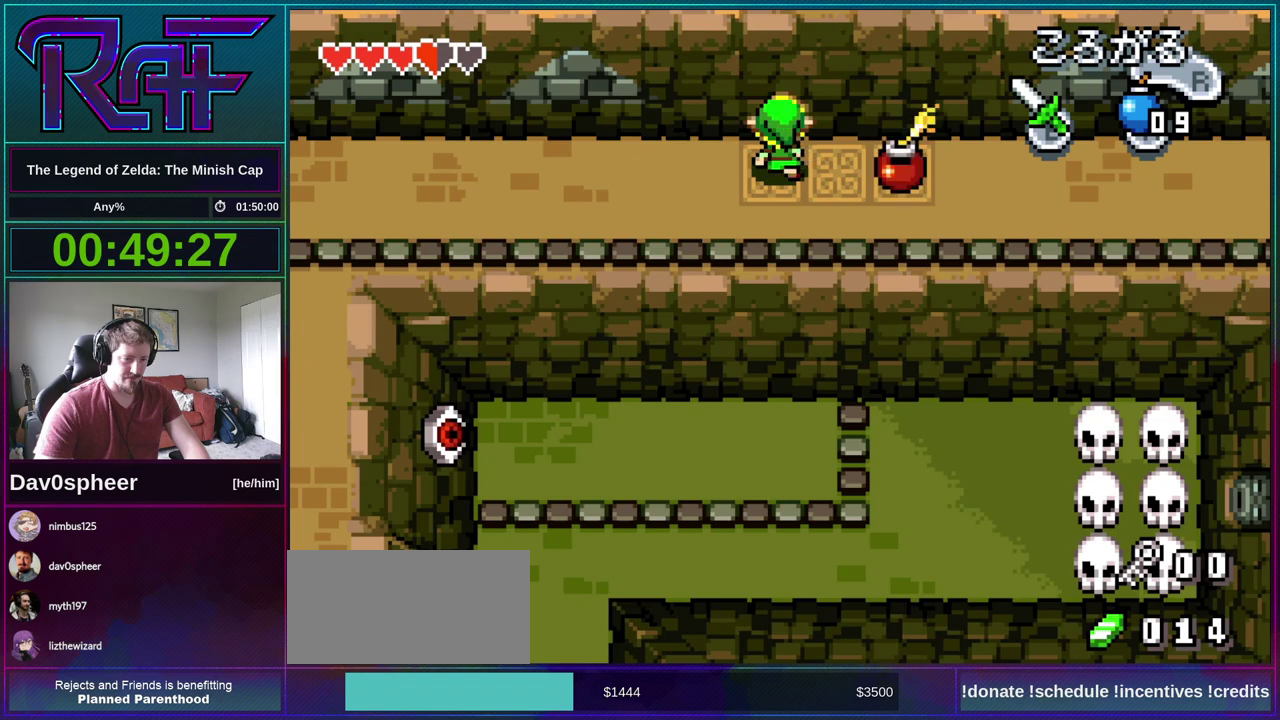
{"buttons": ["DPAD_UP"], "events": []}
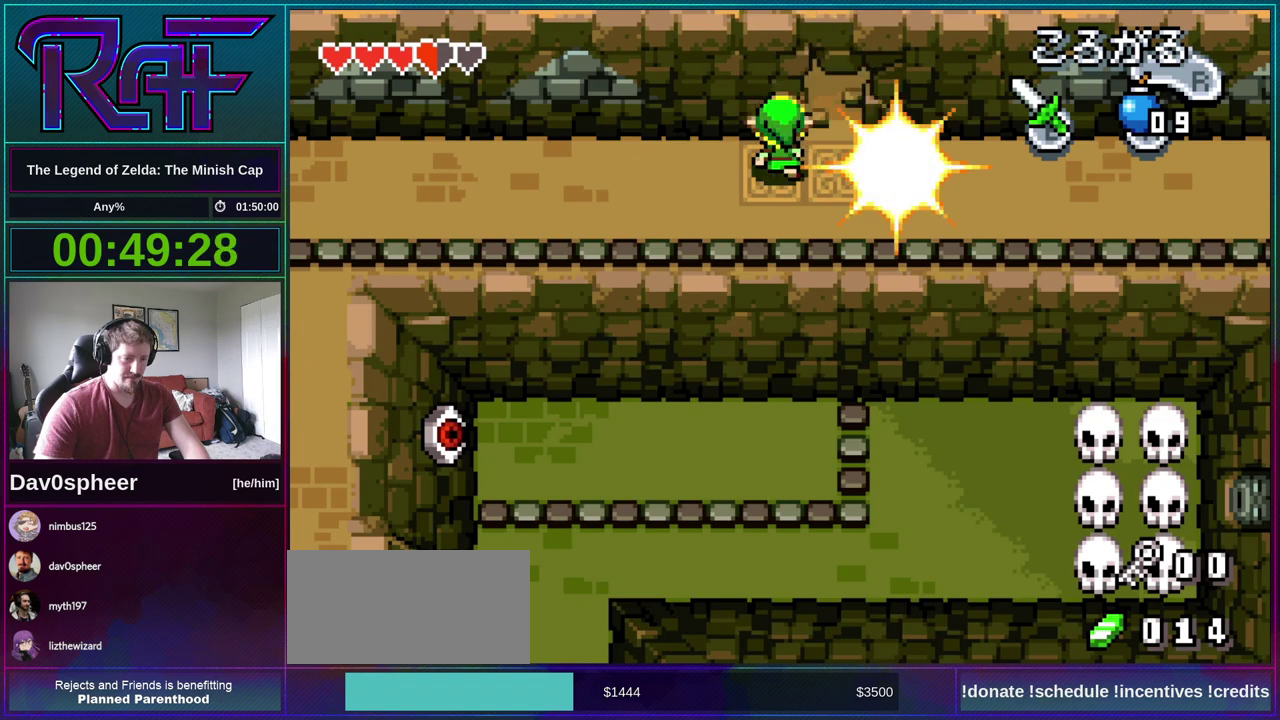
{"buttons": ["DPAD_UP"], "events": [[50, "DPAD_RIGHT", "down"], [250, "DPAD_RIGHT", "up"]]}
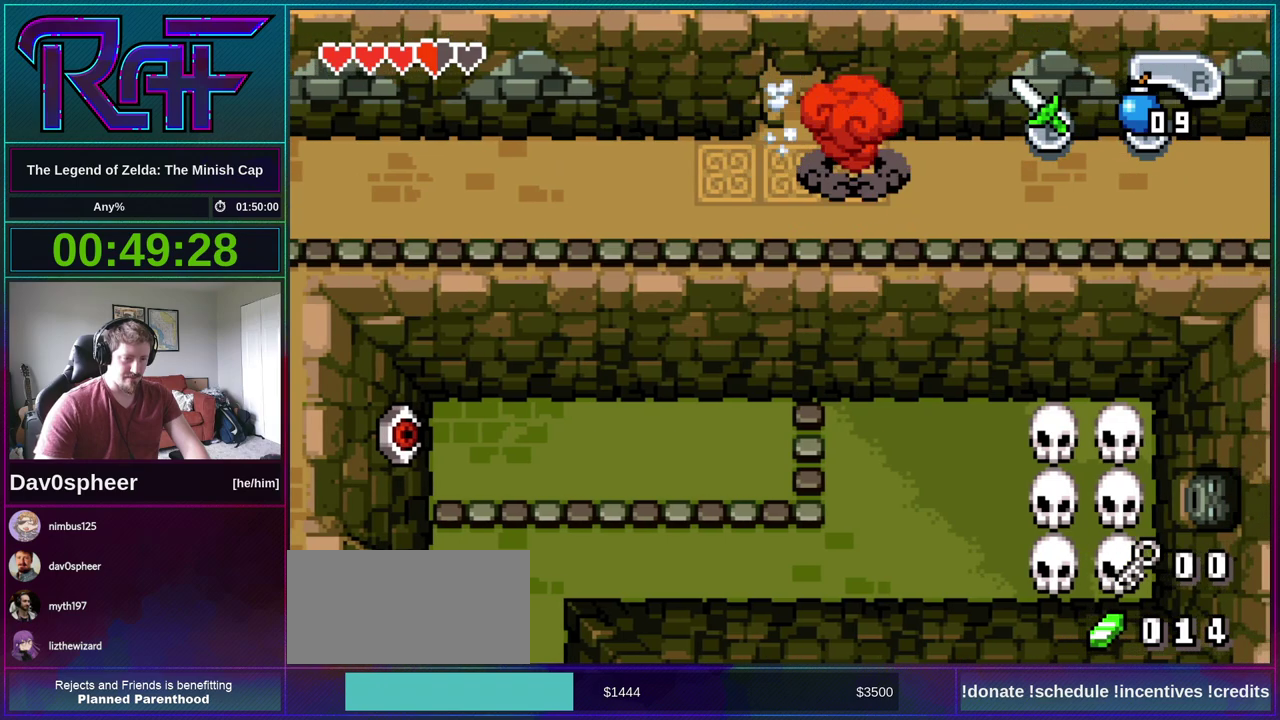
{"buttons": ["DPAD_UP"], "events": []}
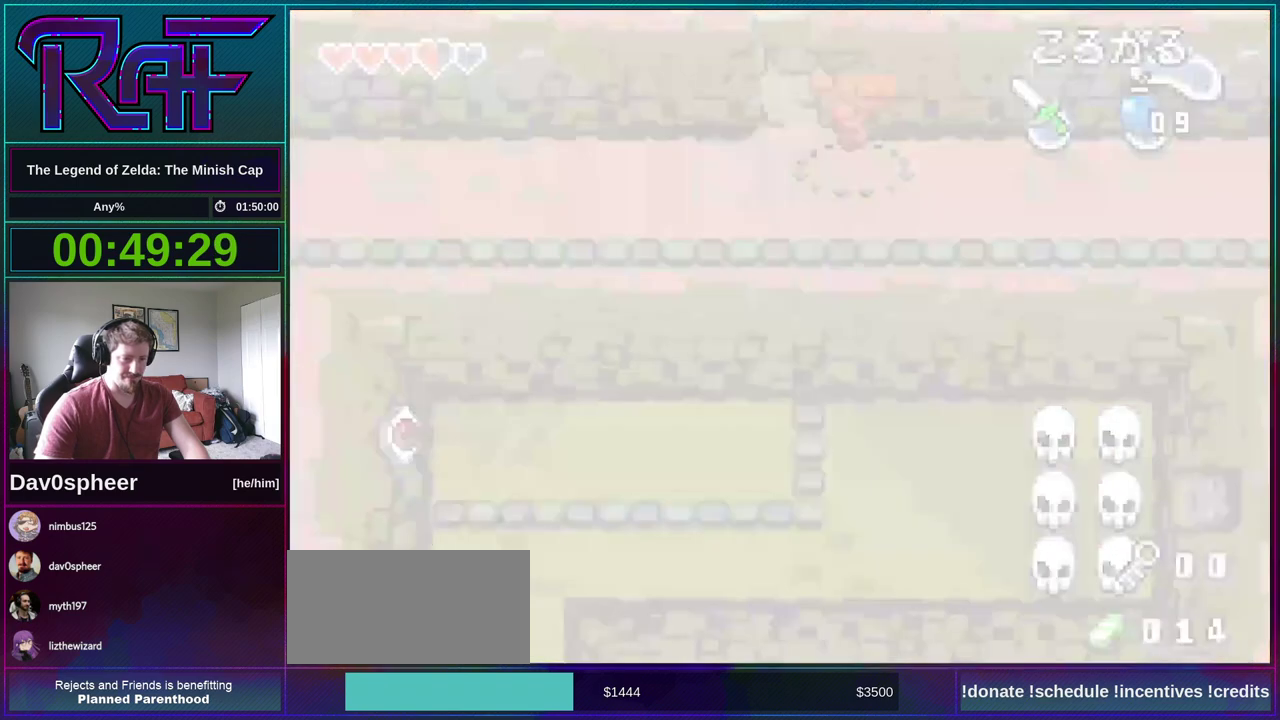
{"buttons": ["DPAD_UP"], "events": []}
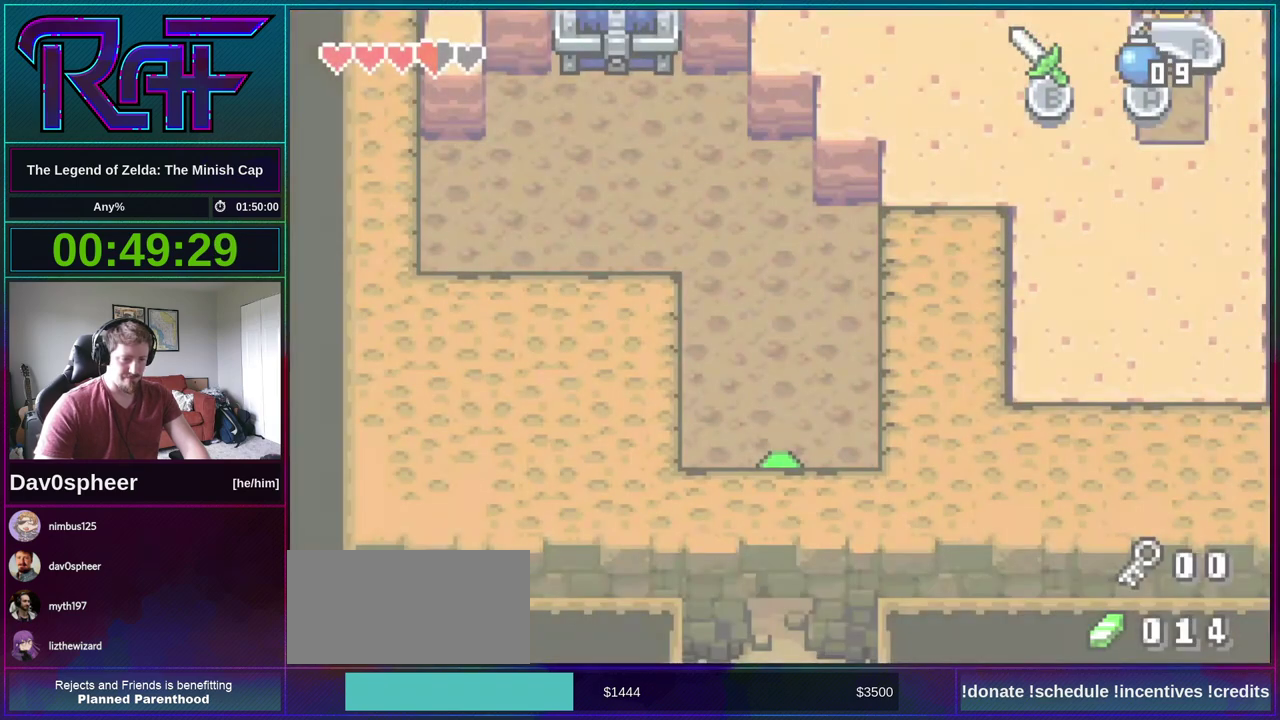
{"buttons": ["DPAD_UP", "DPAD_LEFT"], "events": [[283, "DPAD_LEFT", "down"]]}
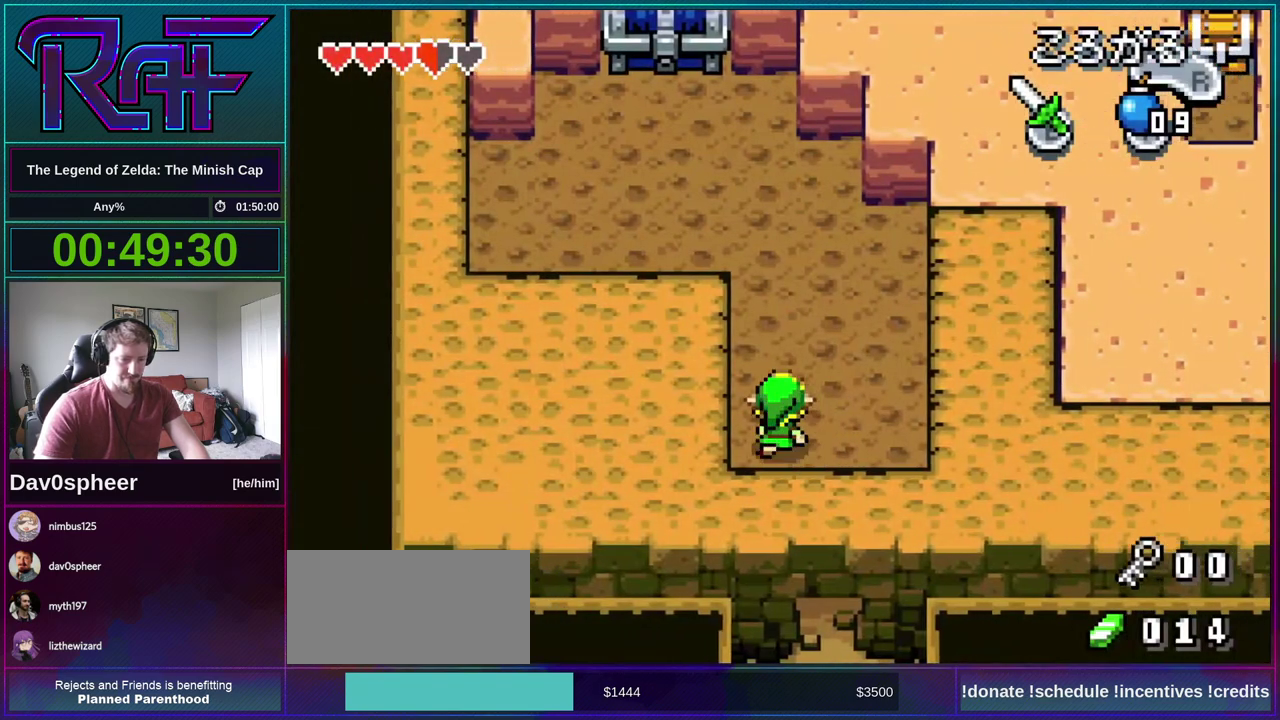
{"buttons": ["DPAD_UP", "DPAD_LEFT"], "events": []}
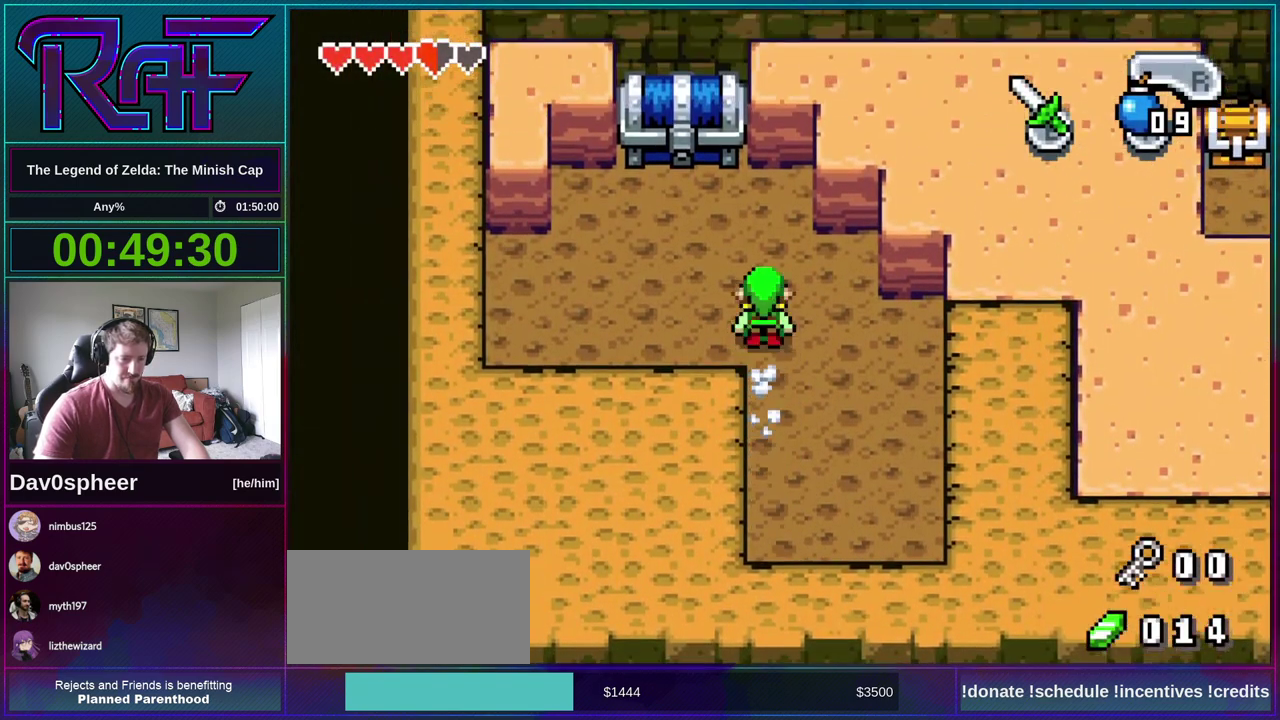
{"buttons": [], "events": [[383, "R1", "down"], [450, "DPAD_LEFT", "up"], [450, "DPAD_UP", "up"], [450, "R1", "up"]]}
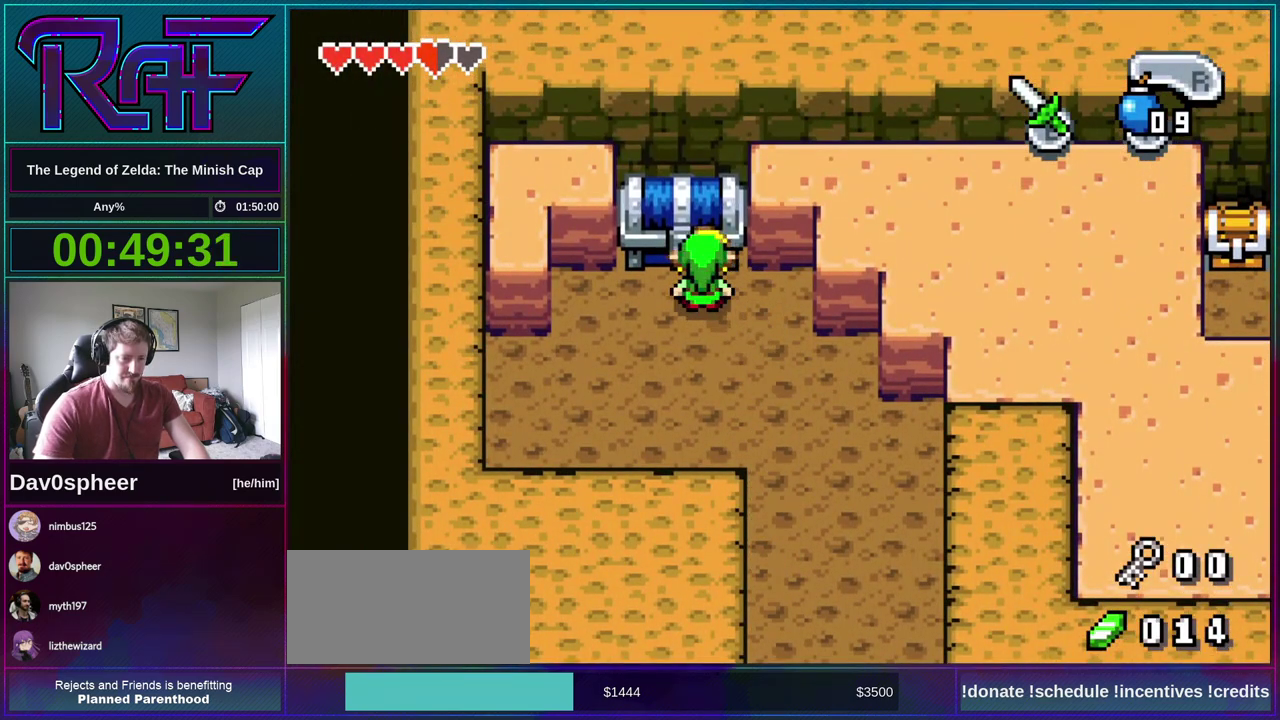
{"buttons": ["B", "DPAD_LEFT"], "events": [[83, "B", "down"], [183, "A", "down"], [183, "DPAD_RIGHT", "down"], [183, "DPAD_UP", "down"], [217, "R1", "down"], [250, "A", "up"], [250, "DPAD_LEFT", "down"], [250, "DPAD_RIGHT", "up"], [283, "DPAD_UP", "up"], [283, "R1", "up"], [350, "A", "down"], [350, "DPAD_LEFT", "up"], [417, "A", "up"], [417, "DPAD_UP", "down"], [450, "DPAD_LEFT", "down"], [483, "DPAD_UP", "up"]]}
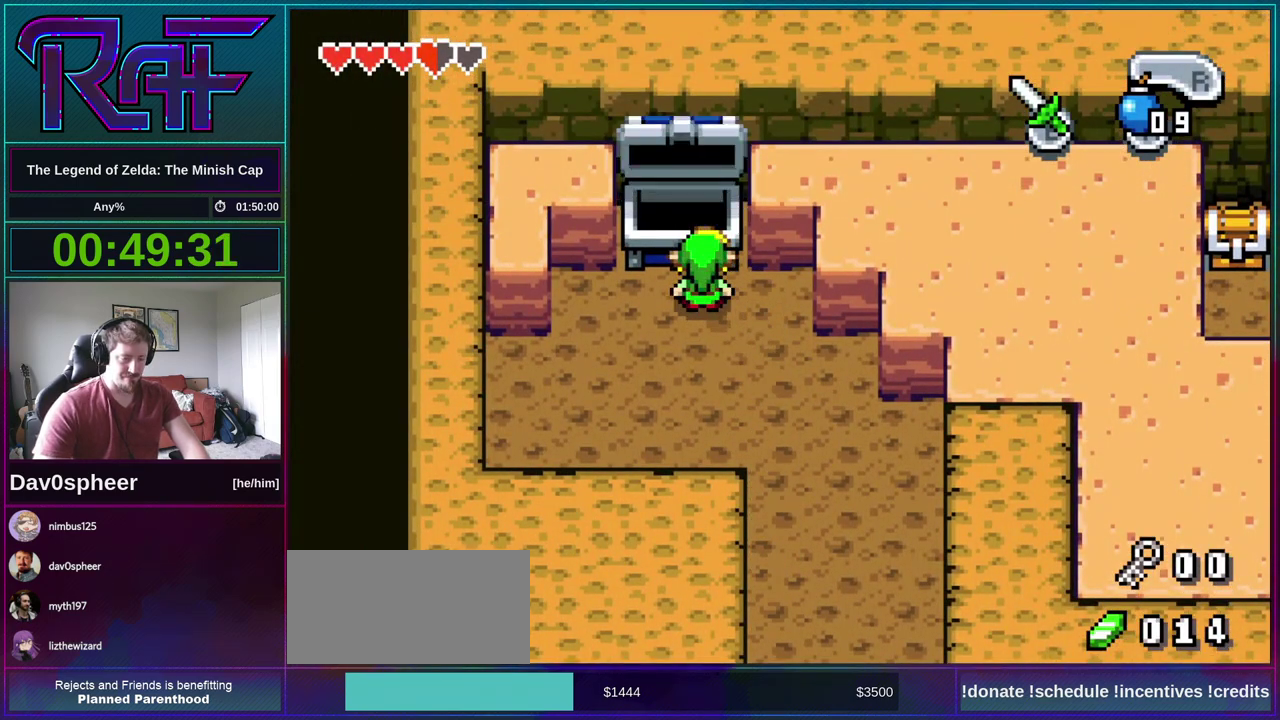
{"buttons": ["B", "R1", "DPAD_DOWN", "DPAD_LEFT"]}
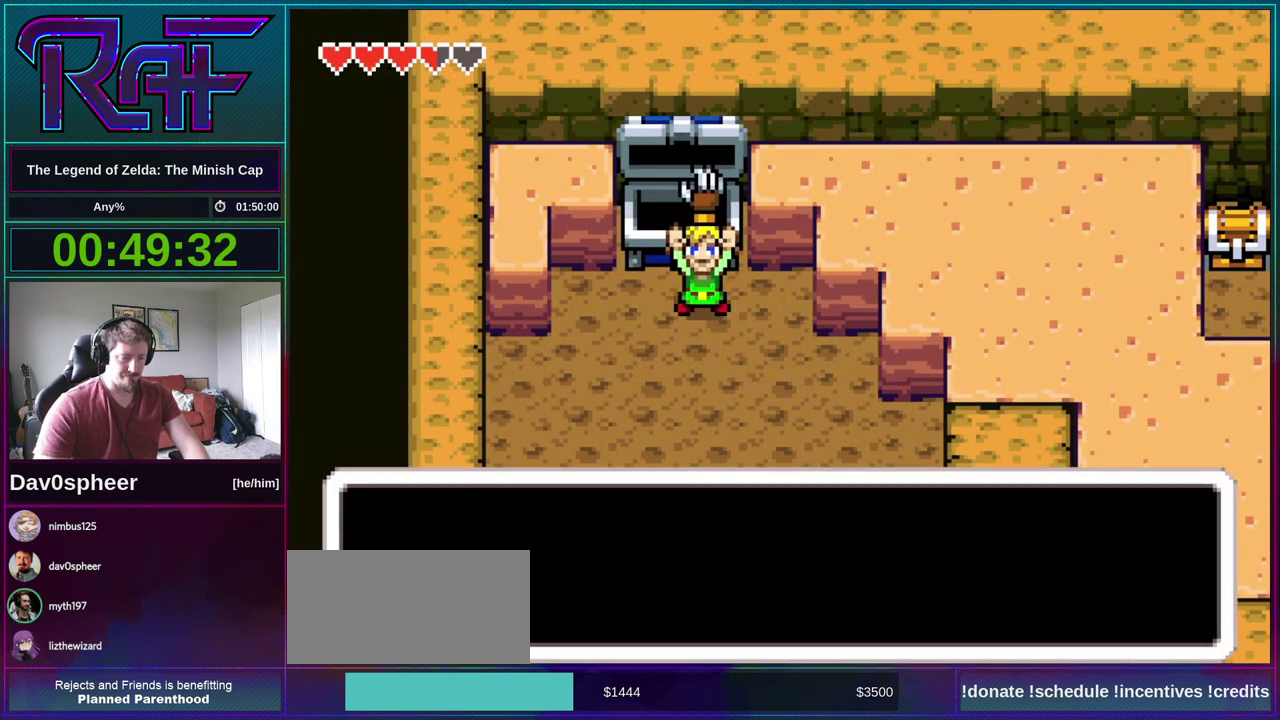
{"buttons": ["A", "B", "DPAD_DOWN", "DPAD_RIGHT"]}
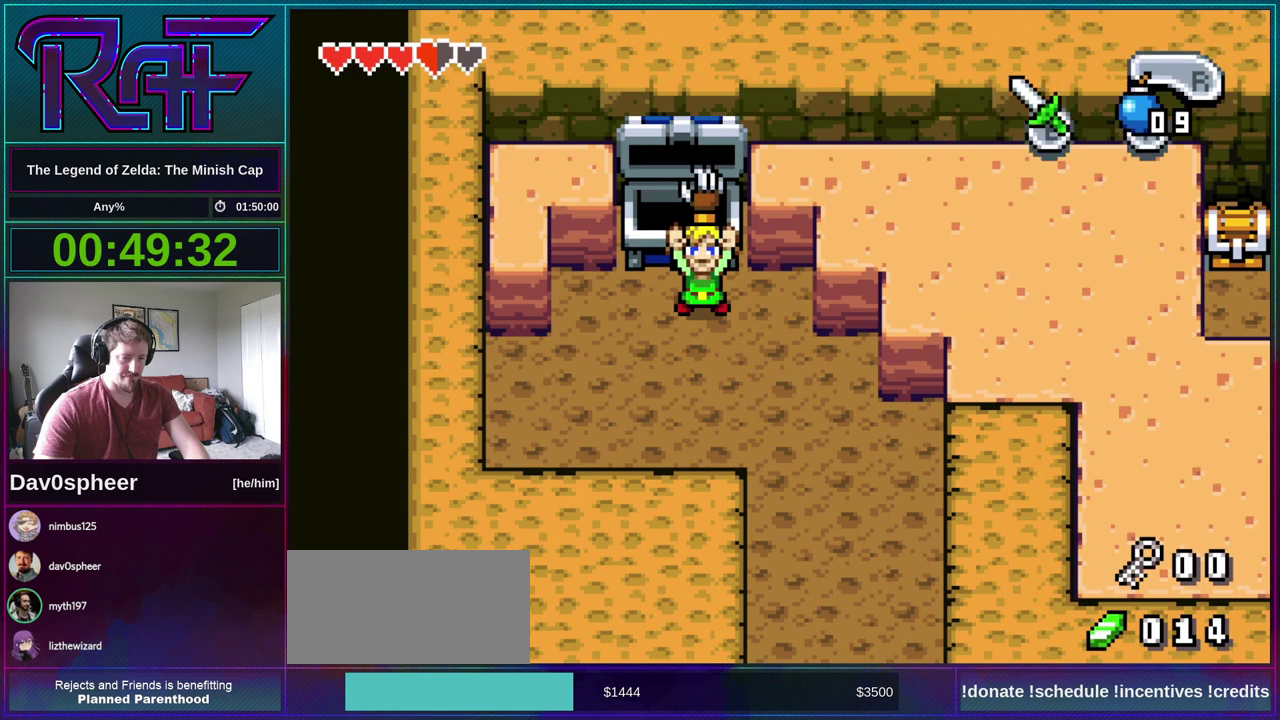
{"buttons": [], "events": [[17, "R1", "down"], [50, "A", "up"], [50, "DPAD_LEFT", "down"], [50, "DPAD_RIGHT", "up"], [83, "B", "up"], [83, "DPAD_DOWN", "up"], [83, "R1", "up"], [117, "DPAD_LEFT", "up"]]}
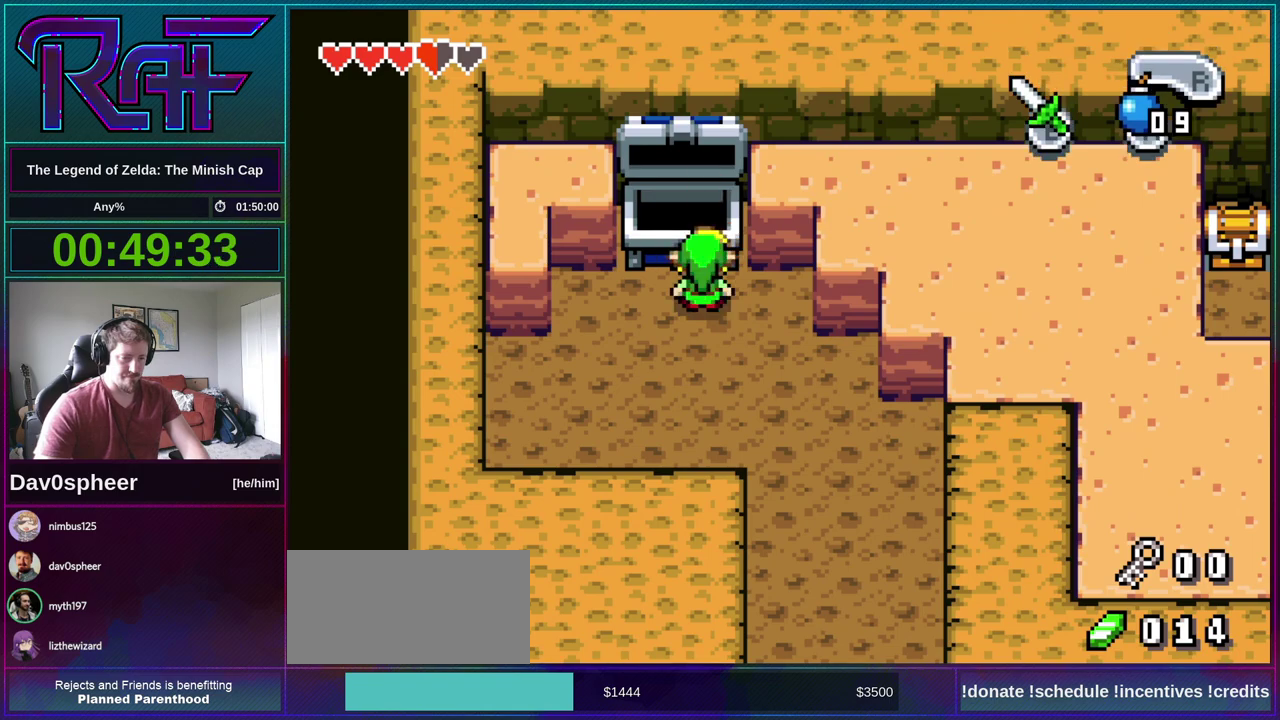
{"buttons": [], "events": [[417, "DPAD_LEFT", "down"], [483, "DPAD_LEFT", "up"]]}
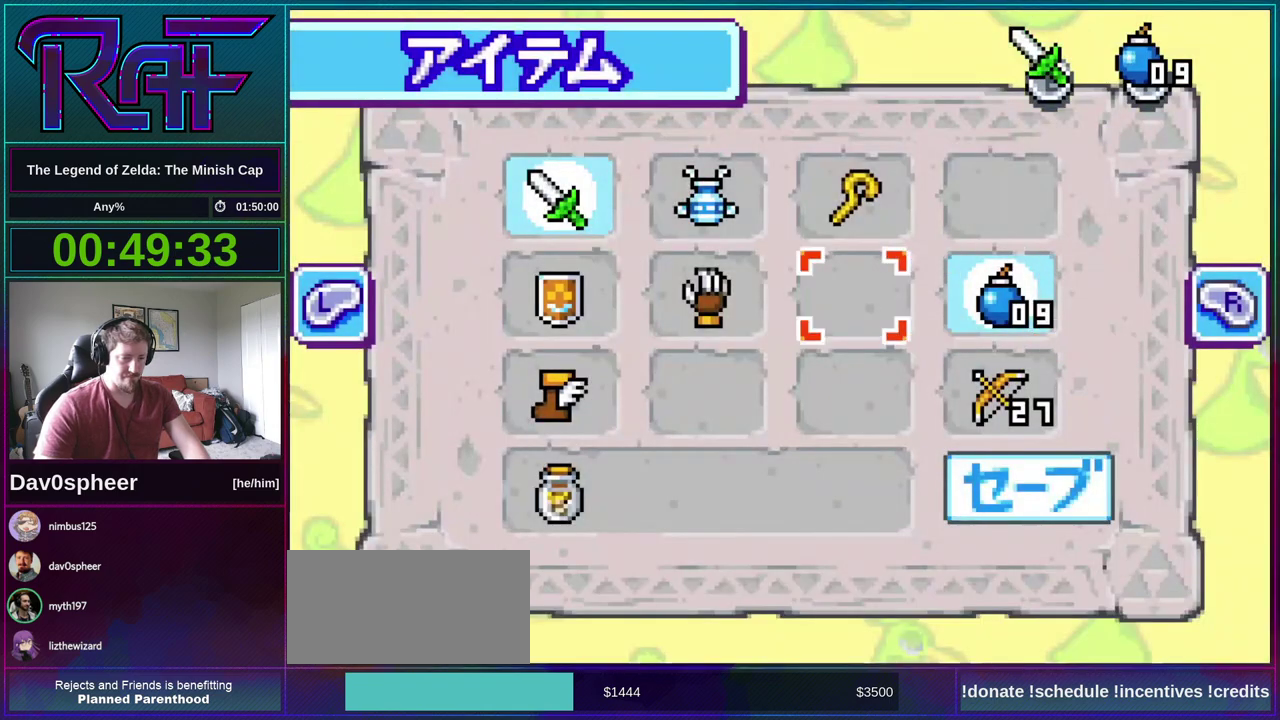
{"buttons": ["A"], "events": [[50, "DPAD_LEFT", "down"], [150, "B", "down"], [150, "DPAD_LEFT", "up"], [250, "B", "up"], [417, "A", "down"]]}
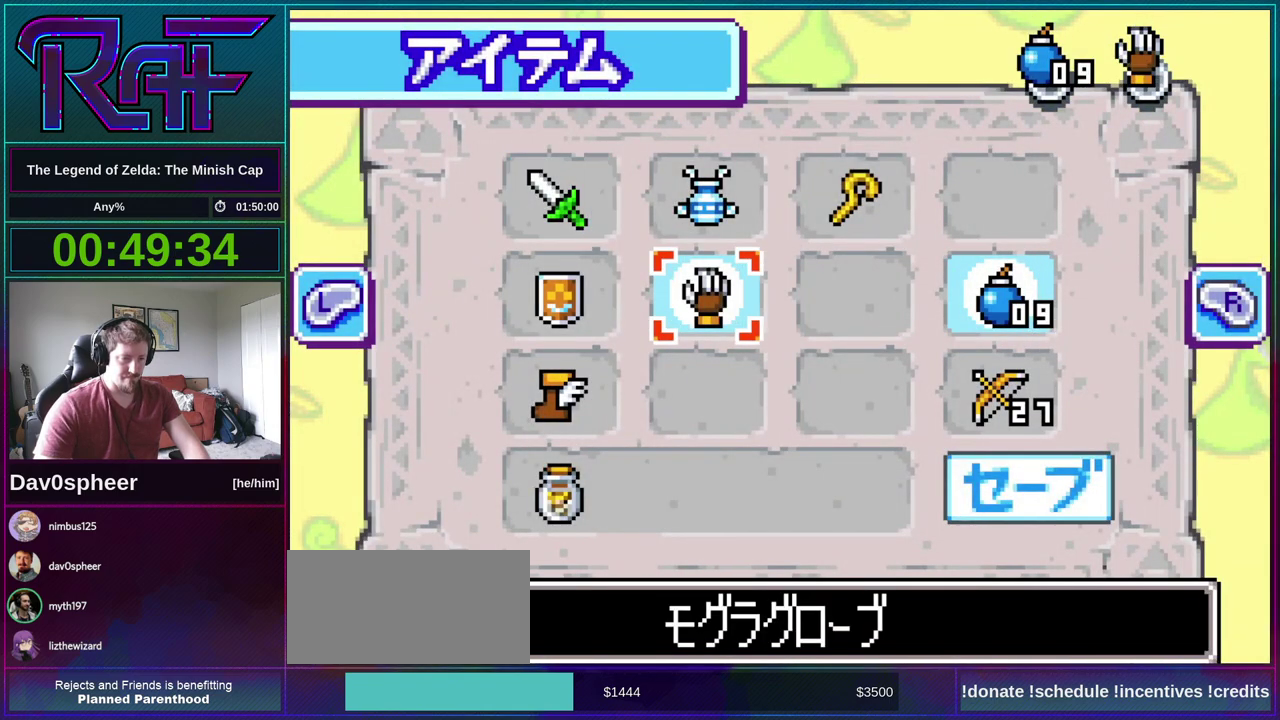
{"buttons": ["DPAD_LEFT"], "events": [[50, "A", "up"], [183, "DPAD_DOWN", "down"], [283, "DPAD_LEFT", "down"], [317, "DPAD_DOWN", "up"], [350, "DPAD_LEFT", "up"], [417, "DPAD_LEFT", "down"]]}